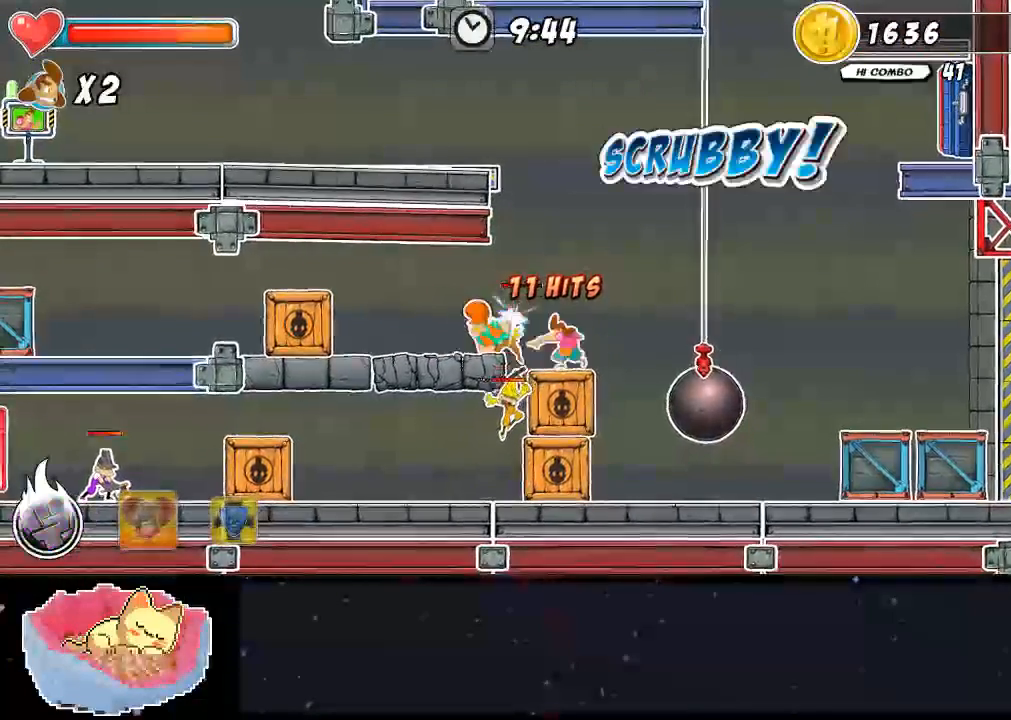
Gameplay with a controller (Xbox layout); each line is a JSON object with the inputs held at the frame after it. "events" lists button and stick changes between this image and that frame as [ms after this image, input, new state], when the widget could be followed in between. Not read: DPAD_LEFT L3 R3.
{"buttons": ["DPAD_UP"], "left_stick": "center", "right_stick": "center", "events": [[67, "Y", "up"], [133, "Y", "down"], [200, "X", "up"], [200, "Y", "up"], [267, "DPAD_UP", "up"], [267, "Y", "down"], [333, "DPAD_UP", "down"], [333, "Y", "up"], [400, "Y", "down"], [467, "Y", "up"]]}
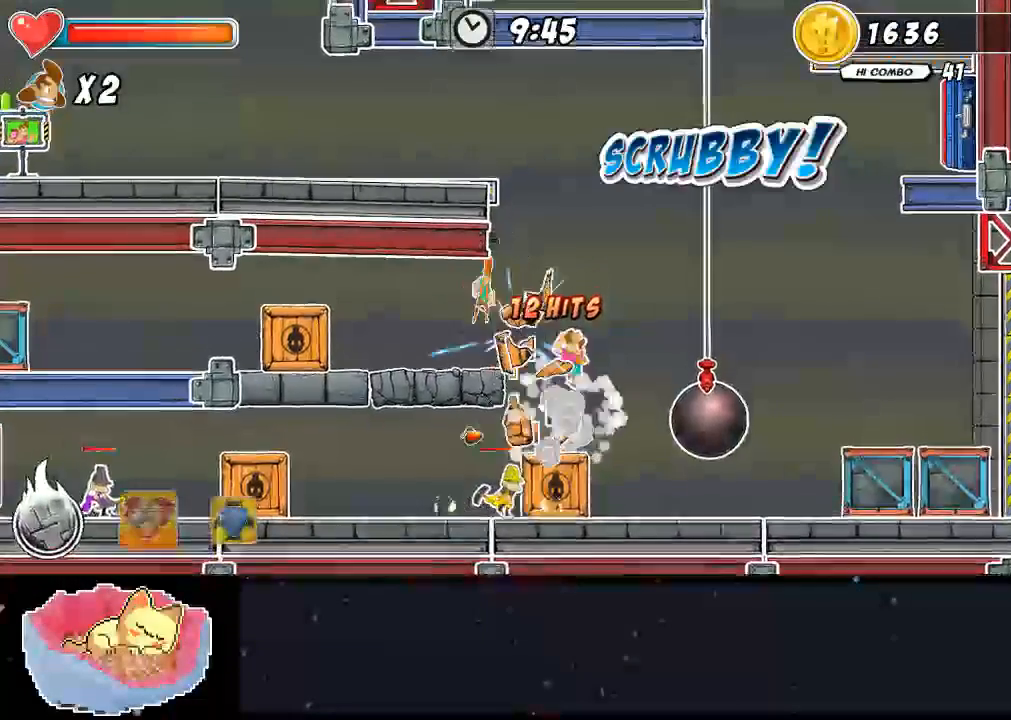
{"buttons": ["X"], "left_stick": "center", "right_stick": "center", "events": [[67, "Y", "down"], [133, "Y", "up"], [200, "DPAD_UP", "up"], [400, "X", "down"]]}
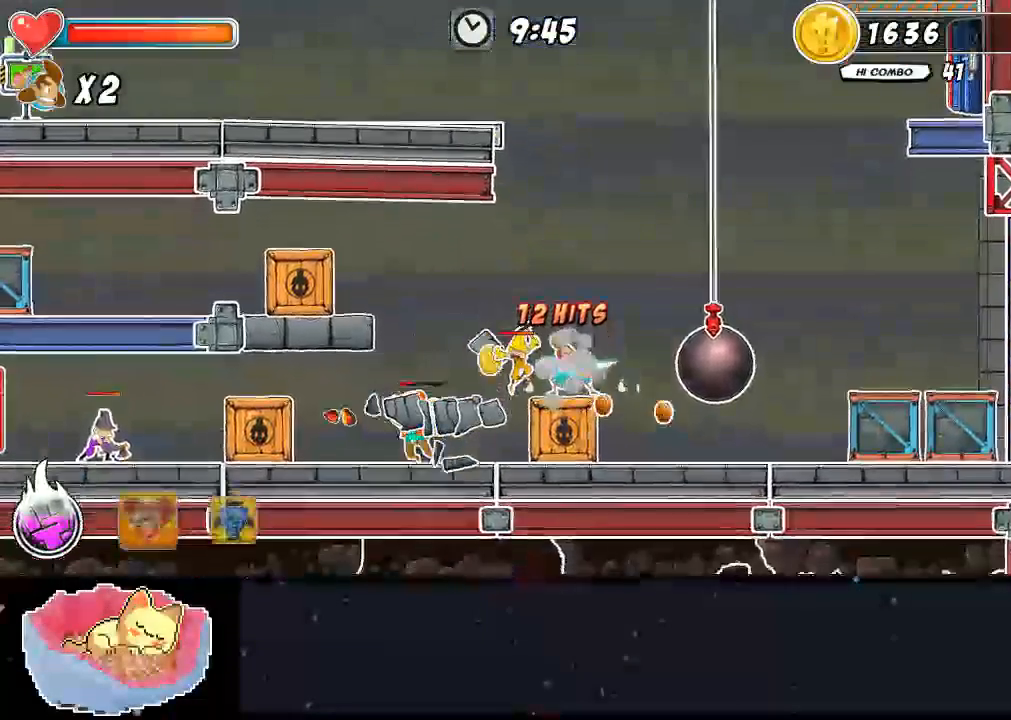
{"buttons": ["X"], "left_stick": "center", "right_stick": "center", "events": [[200, "X", "up"], [333, "X", "down"]]}
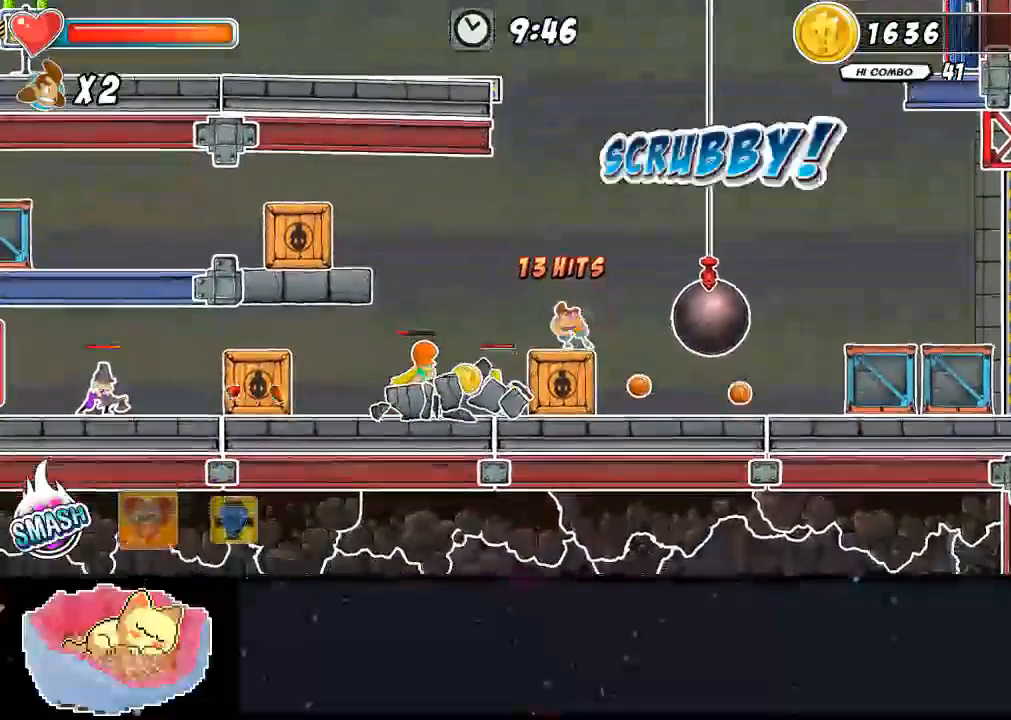
{"buttons": ["X"], "left_stick": "center", "right_stick": "center", "events": [[33, "X", "up"], [100, "X", "down"], [167, "X", "up"], [400, "X", "down"]]}
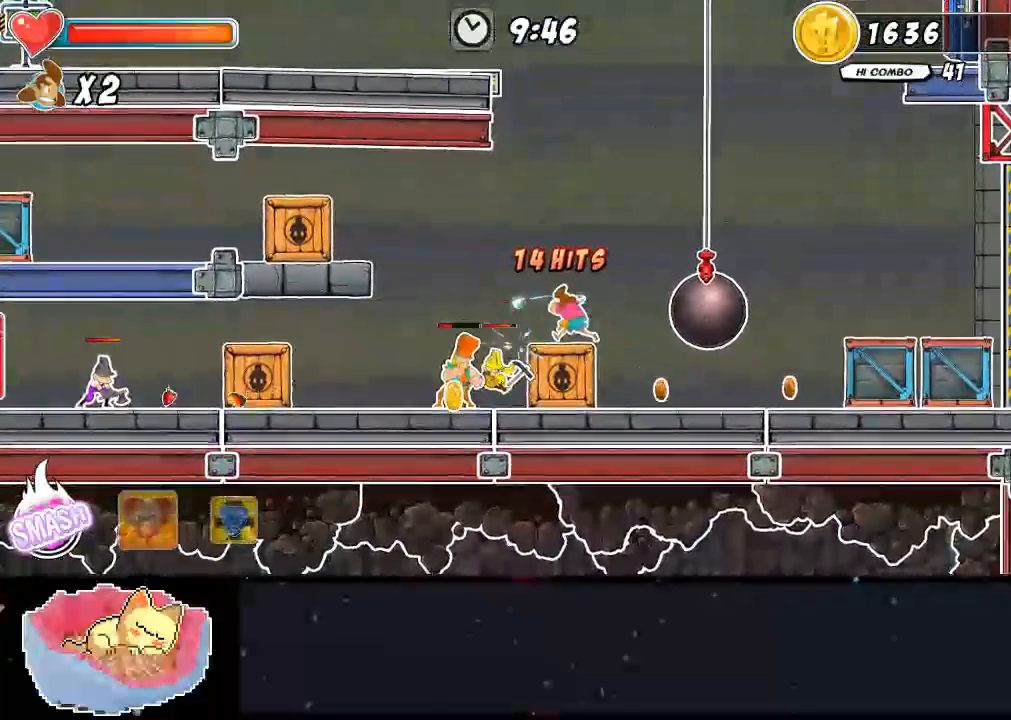
{"buttons": ["X"], "left_stick": "center", "right_stick": "center", "events": [[67, "X", "up"], [167, "X", "down"], [233, "X", "up"], [500, "X", "down"]]}
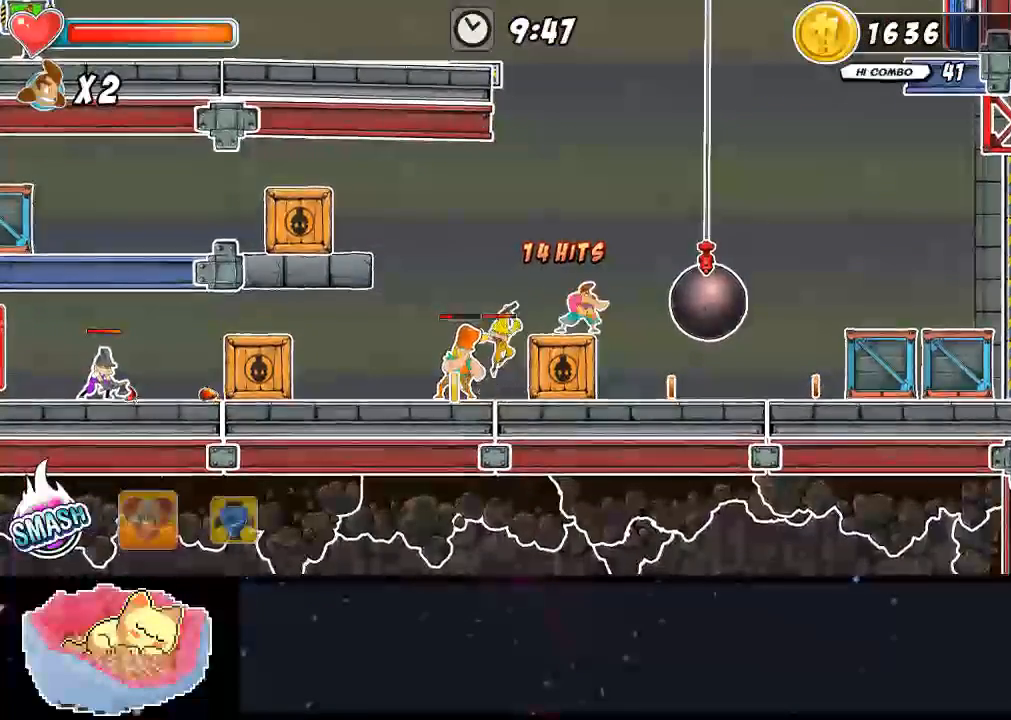
{"buttons": [], "left_stick": "center", "right_stick": "center"}
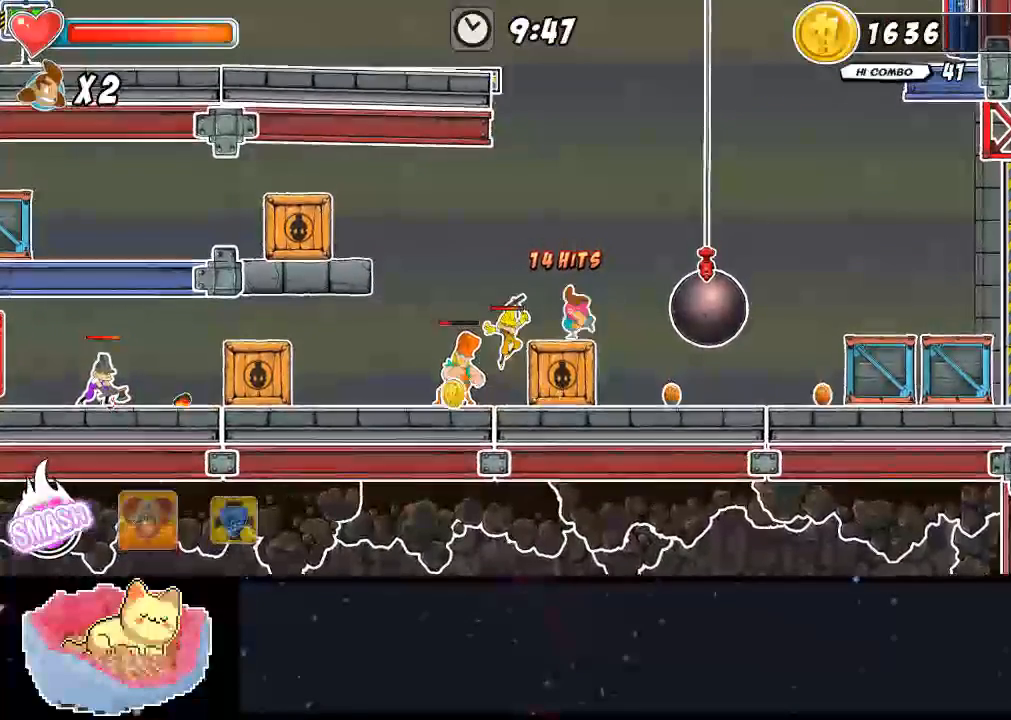
{"buttons": ["DPAD_RIGHT"], "left_stick": "center", "right_stick": "center", "events": [[167, "DPAD_RIGHT", "down"]]}
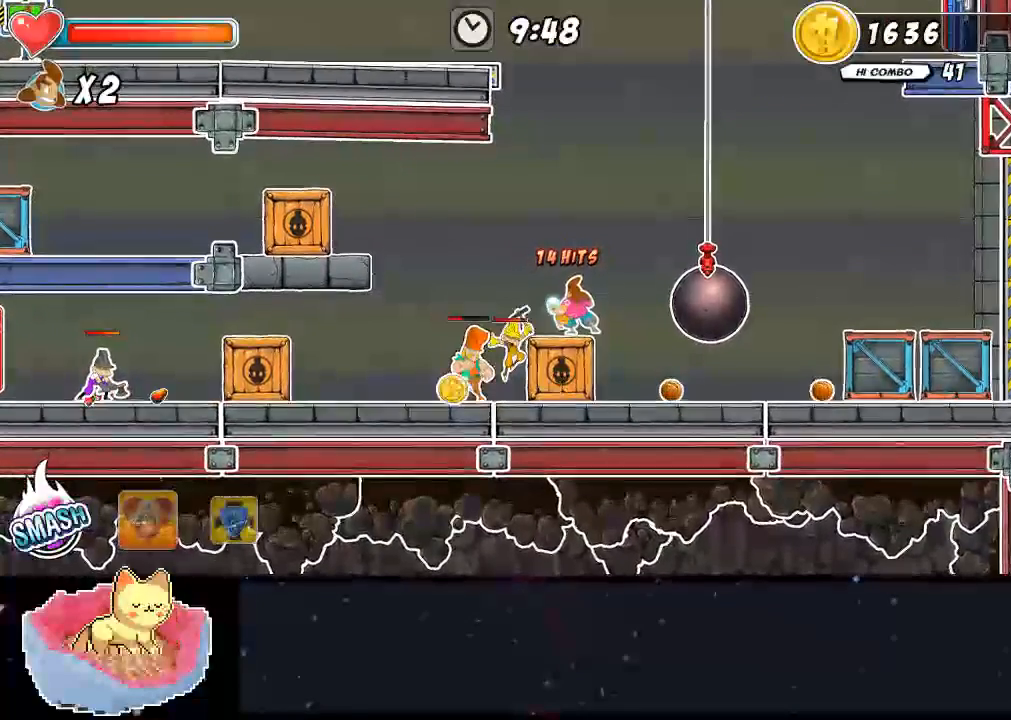
{"buttons": ["DPAD_RIGHT"], "left_stick": "center", "right_stick": "center", "events": [[100, "DPAD_RIGHT", "up"], [300, "DPAD_RIGHT", "down"]]}
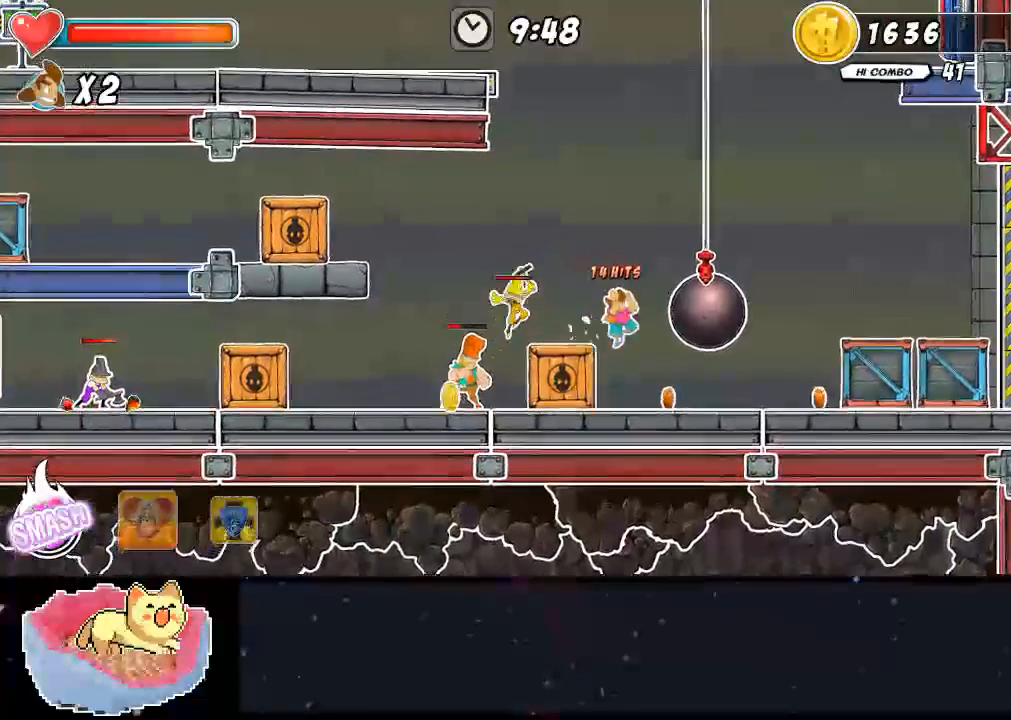
{"buttons": ["Y"], "left_stick": "center", "right_stick": "center", "events": [[133, "DPAD_RIGHT", "up"], [433, "Y", "down"]]}
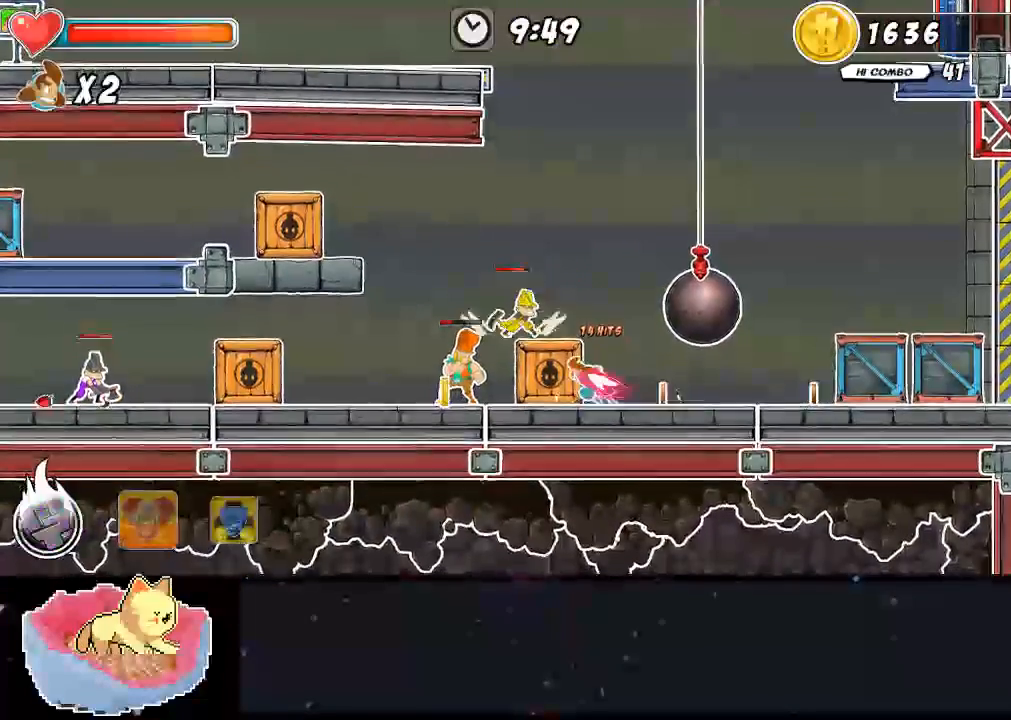
{"buttons": [], "left_stick": "center", "right_stick": "center", "events": [[200, "Y", "up"]]}
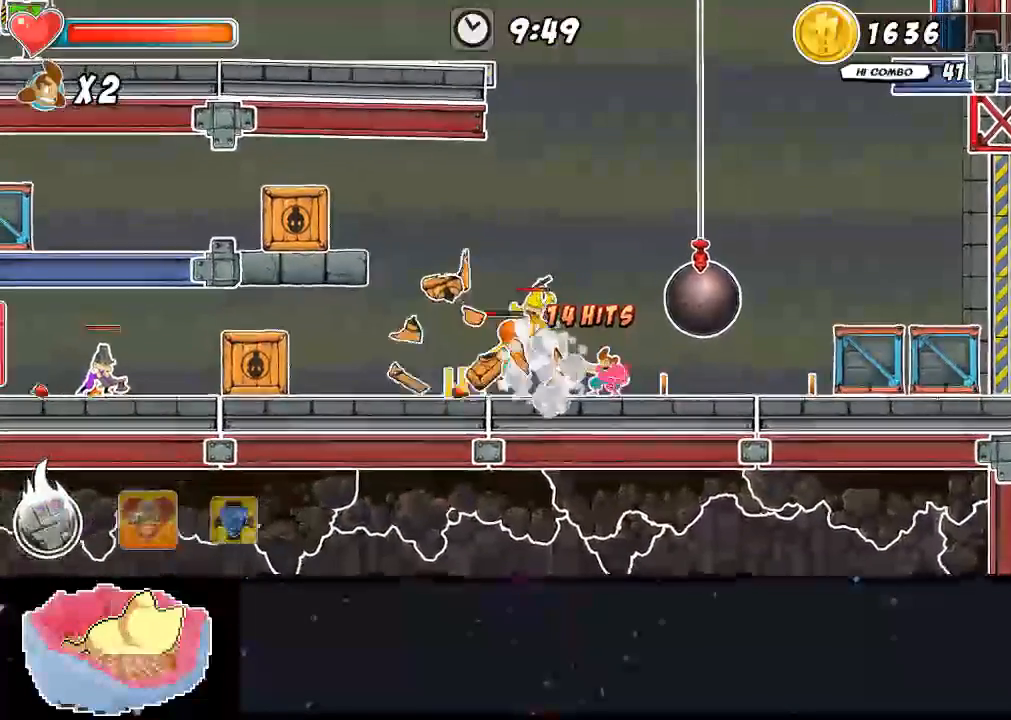
{"buttons": ["X"], "left_stick": "center", "right_stick": "center", "events": [[233, "X", "down"]]}
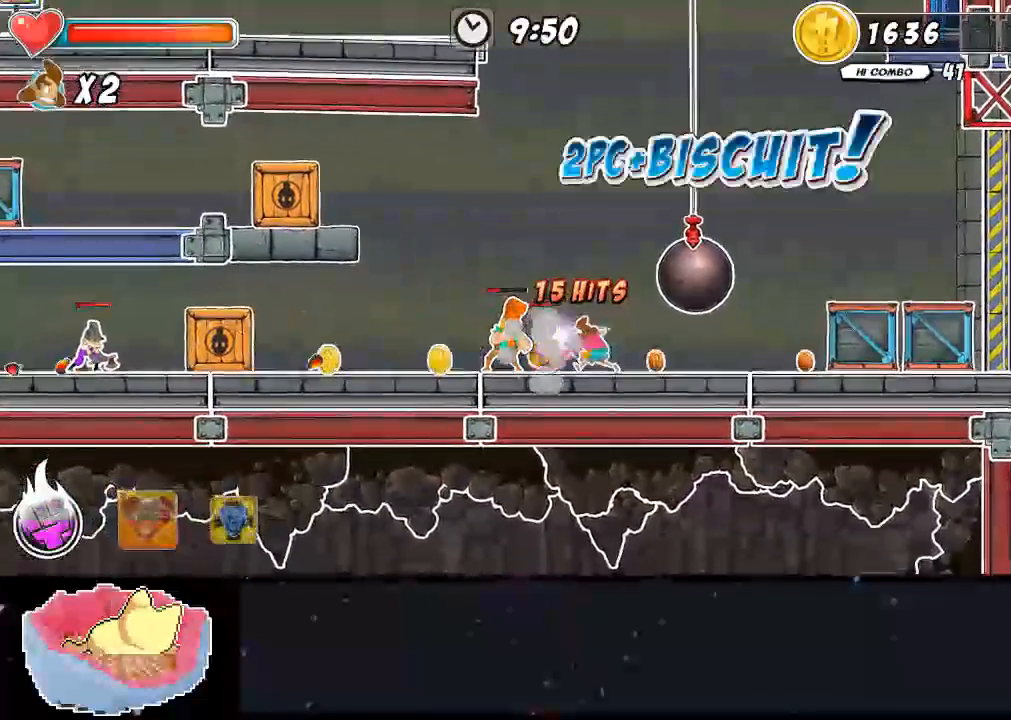
{"buttons": ["DPAD_UP"], "left_stick": "center", "right_stick": "center", "events": [[200, "X", "up"], [300, "DPAD_UP", "down"], [300, "X", "down"], [367, "X", "up"], [433, "Y", "down"], [500, "Y", "up"]]}
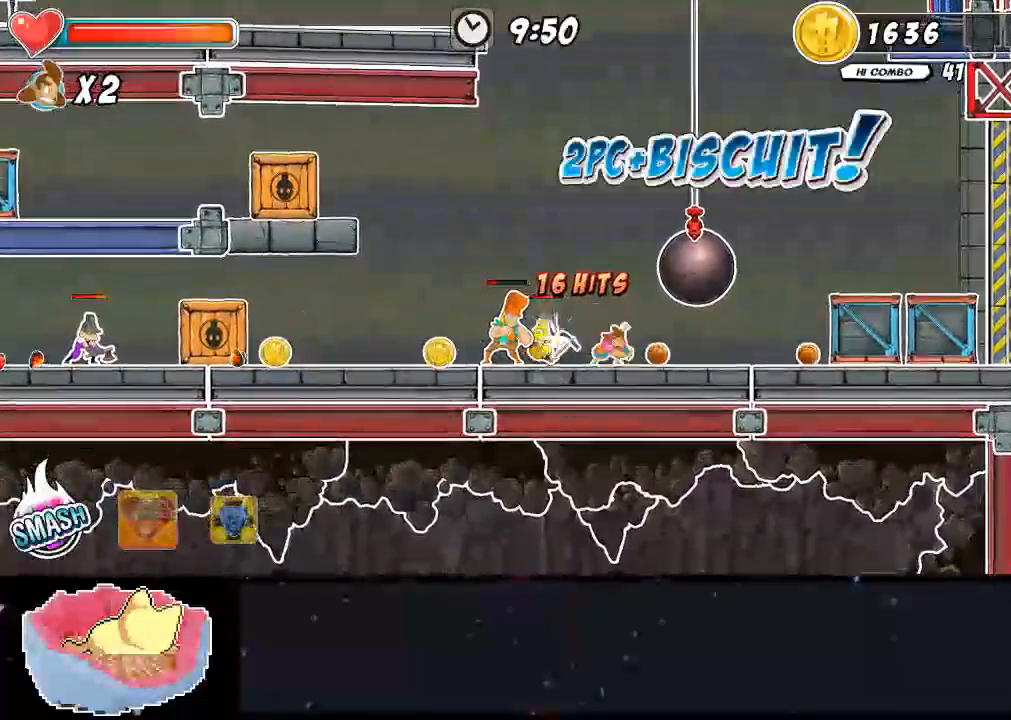
{"buttons": ["Y", "DPAD_UP"], "left_stick": "center", "right_stick": "center"}
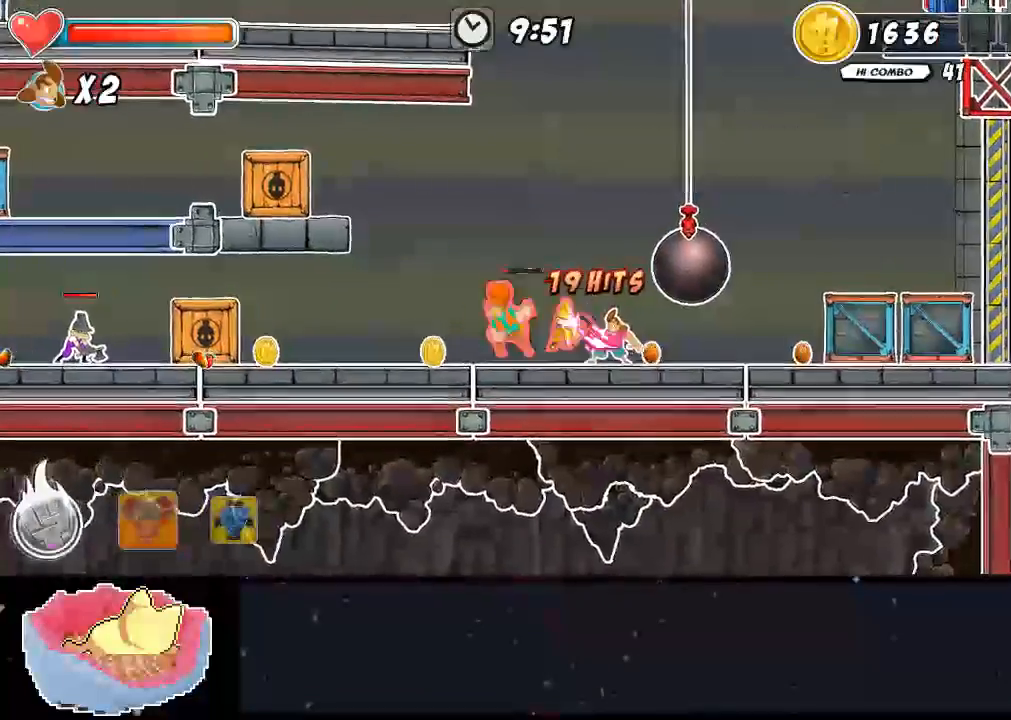
{"buttons": [], "left_stick": "center", "right_stick": "center", "events": [[100, "DPAD_UP", "up"], [167, "Y", "up"]]}
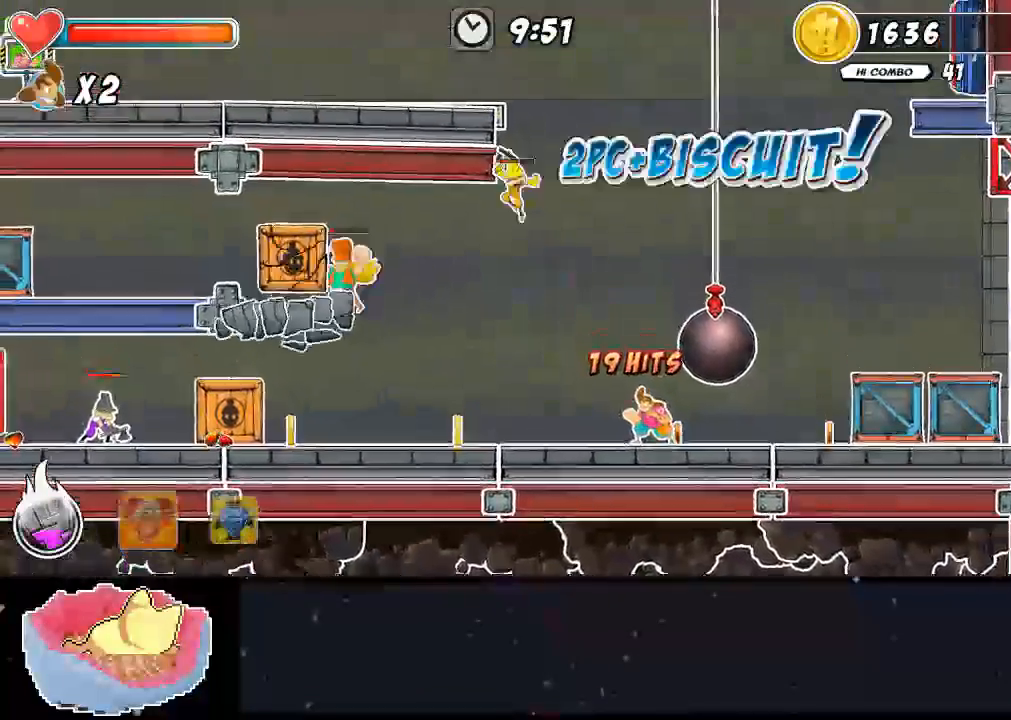
{"buttons": ["X"], "left_stick": "center", "right_stick": "center", "events": [[500, "X", "down"]]}
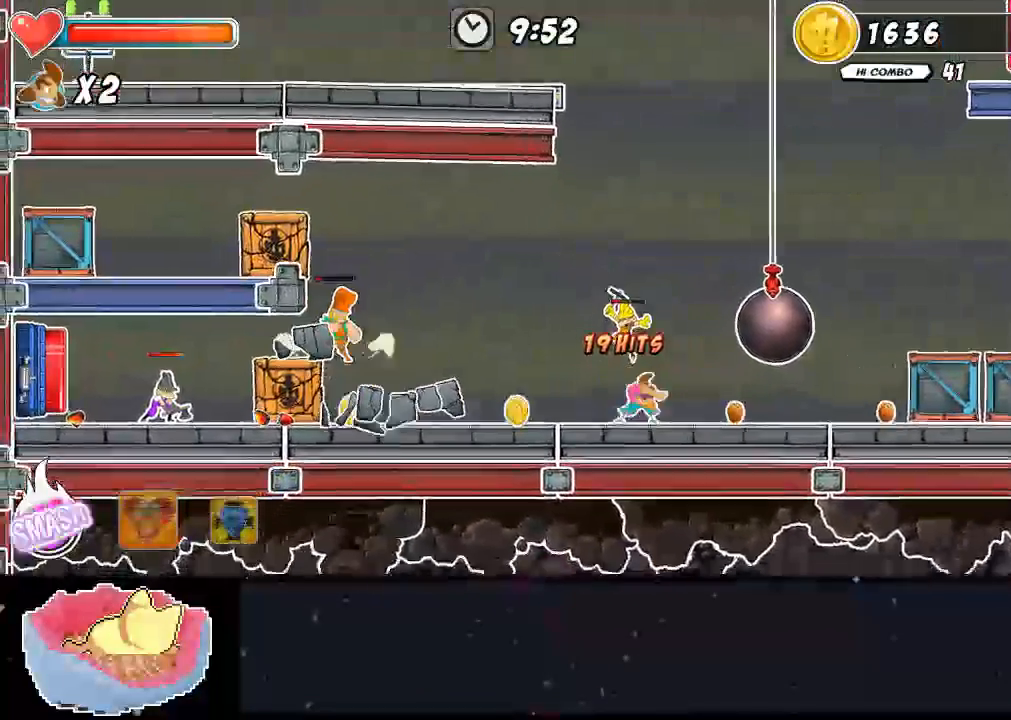
{"buttons": ["X"], "left_stick": "center", "right_stick": "center", "events": [[333, "X", "up"], [400, "X", "down"]]}
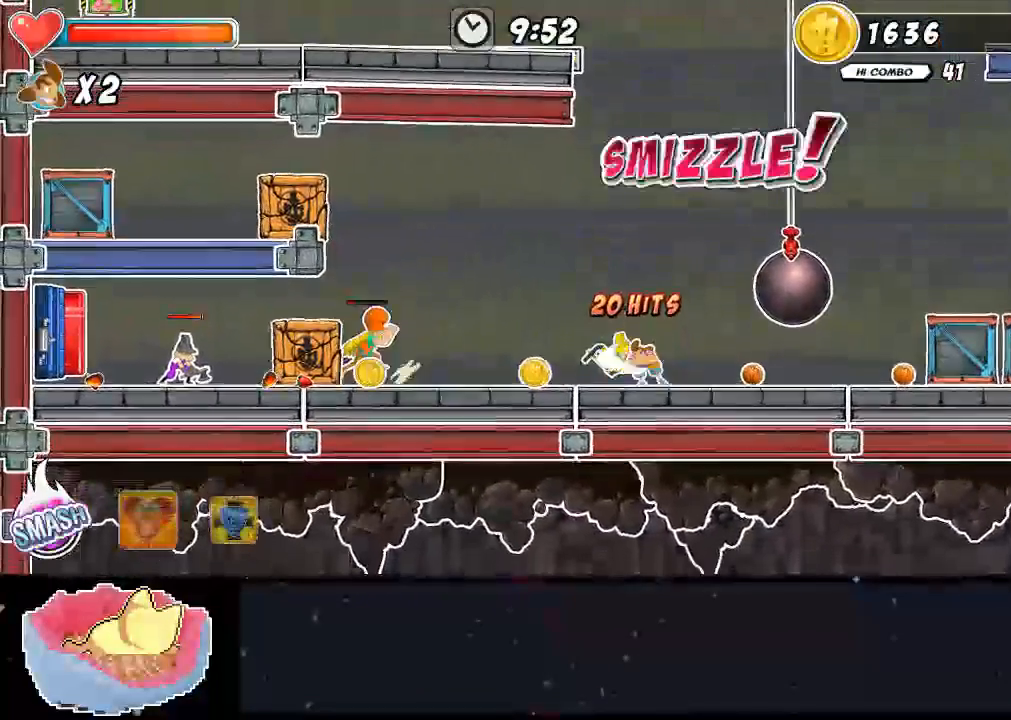
{"buttons": ["Y", "DPAD_UP"], "left_stick": "center", "right_stick": "center", "events": [[100, "X", "up"], [267, "Y", "down"], [300, "DPAD_UP", "down"], [333, "Y", "up"], [500, "Y", "down"]]}
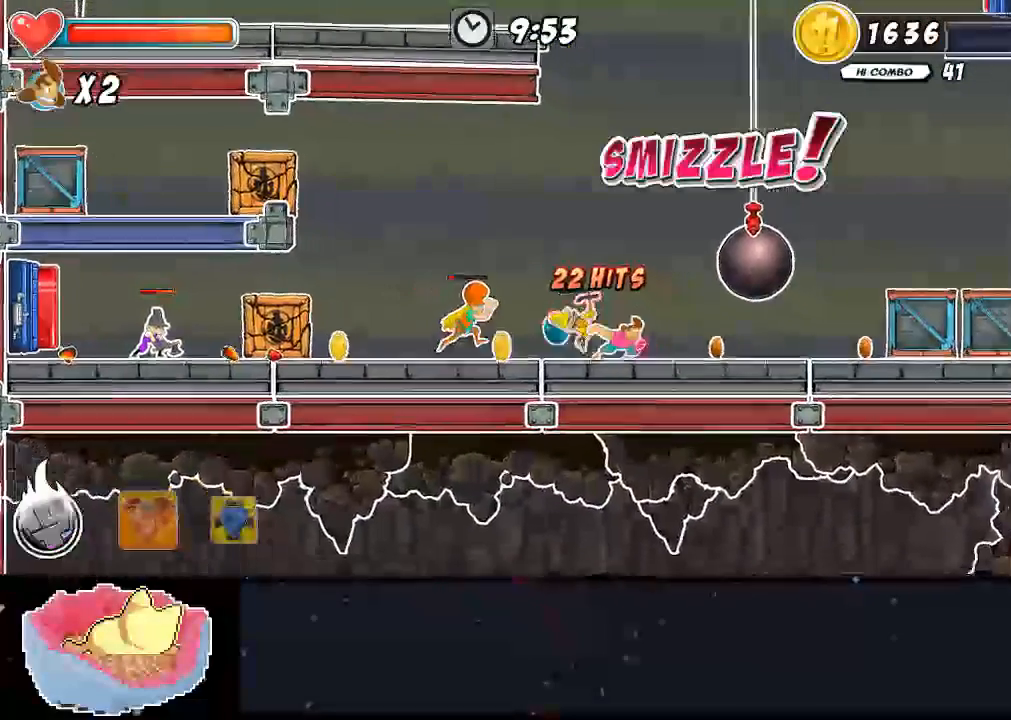
{"buttons": [], "left_stick": "center", "right_stick": "center", "events": [[100, "Y", "up"], [167, "Y", "down"], [233, "DPAD_UP", "up"], [233, "Y", "up"], [333, "Y", "down"], [433, "Y", "up"]]}
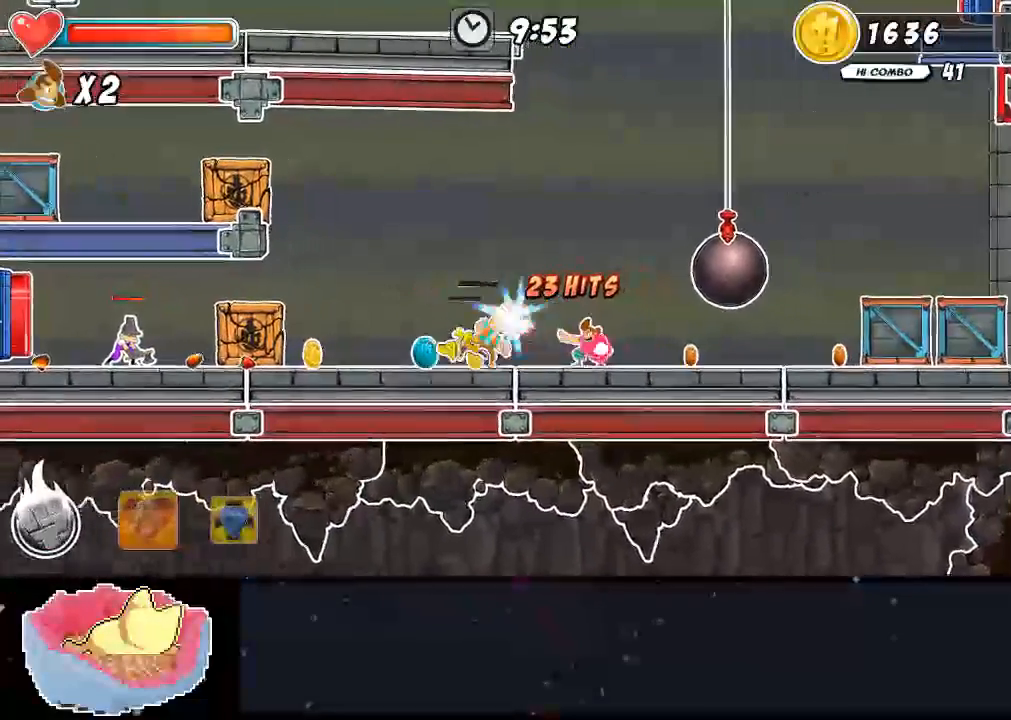
{"buttons": [], "left_stick": "center", "right_stick": "center", "events": [[167, "X", "down"], [200, "A", "down"], [267, "X", "up"], [300, "A", "up"]]}
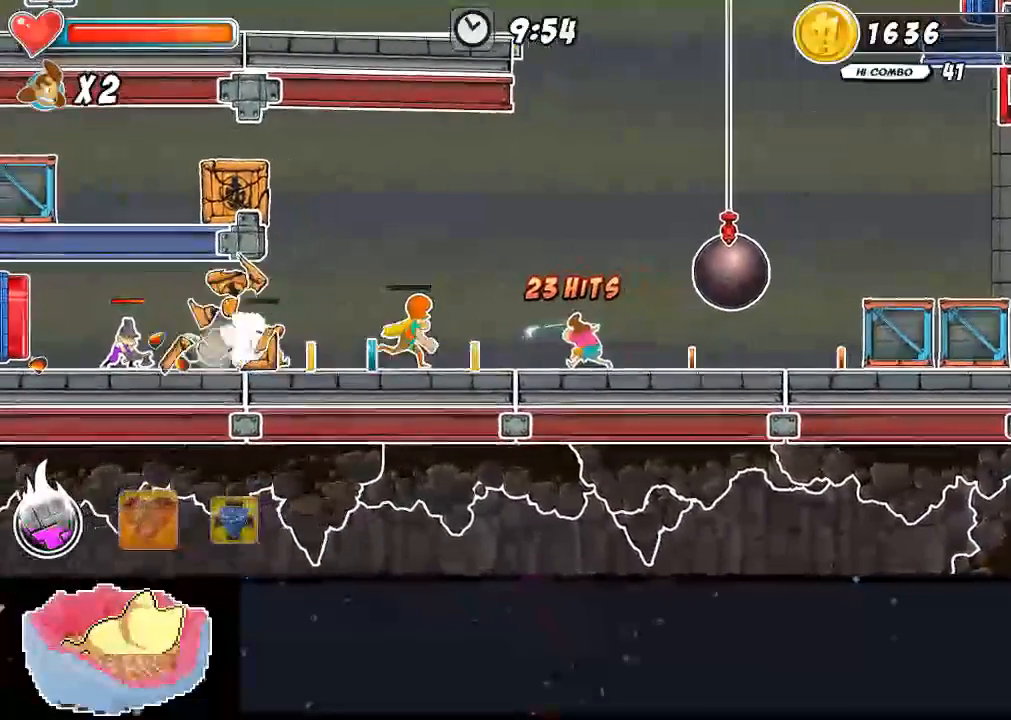
{"buttons": ["X"], "left_stick": "center", "right_stick": "center", "events": [[233, "A", "down"], [333, "A", "up"], [367, "X", "down"]]}
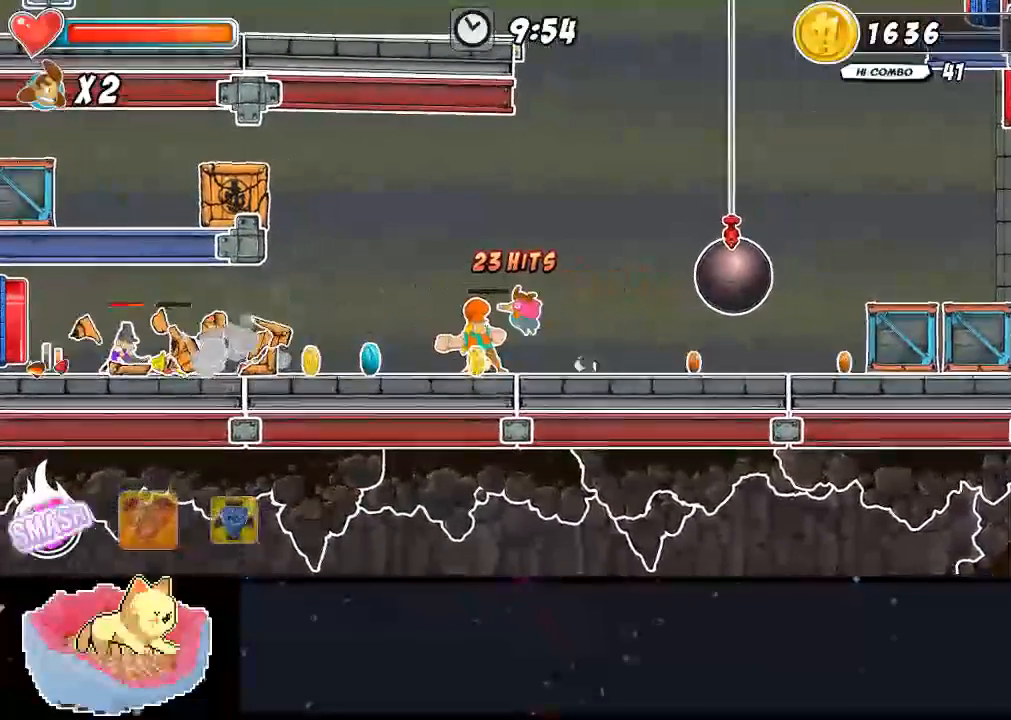
{"buttons": ["X"], "left_stick": "center", "right_stick": "center", "events": [[433, "X", "up"], [500, "X", "down"]]}
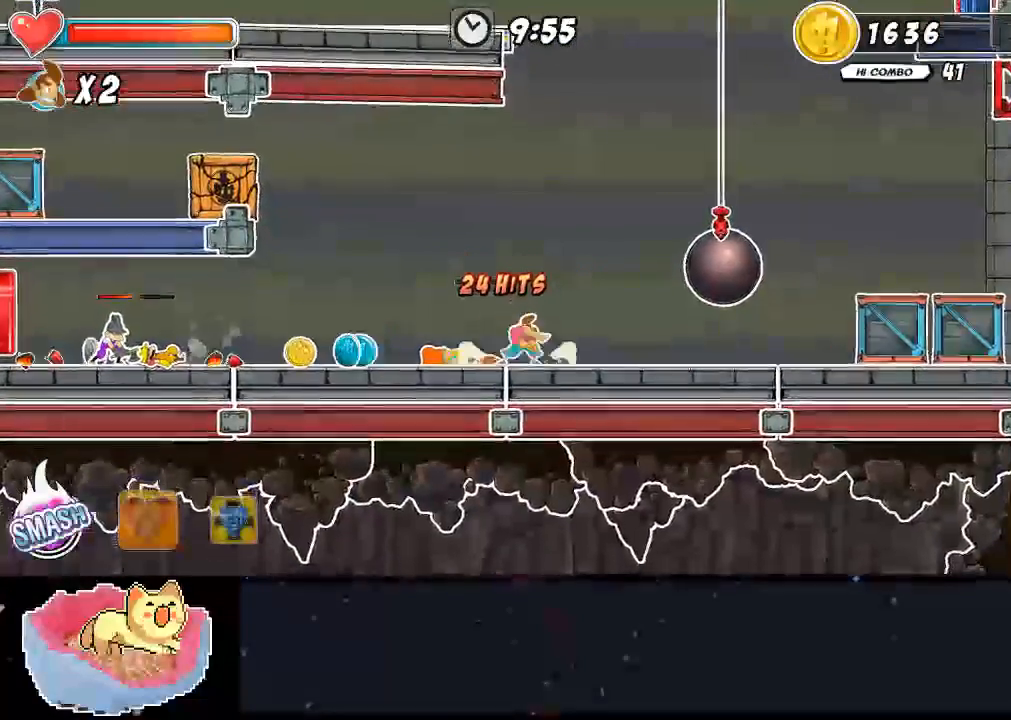
{"buttons": [], "left_stick": "center", "right_stick": "center", "events": [[33, "X", "up"]]}
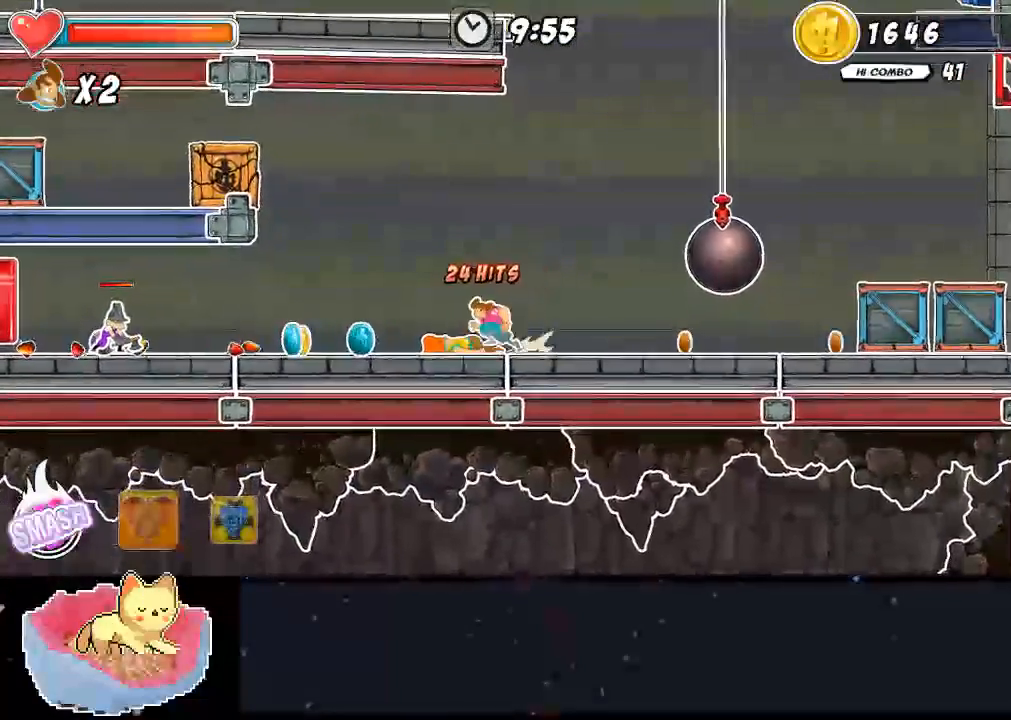
{"buttons": [], "left_stick": "center", "right_stick": "center", "events": []}
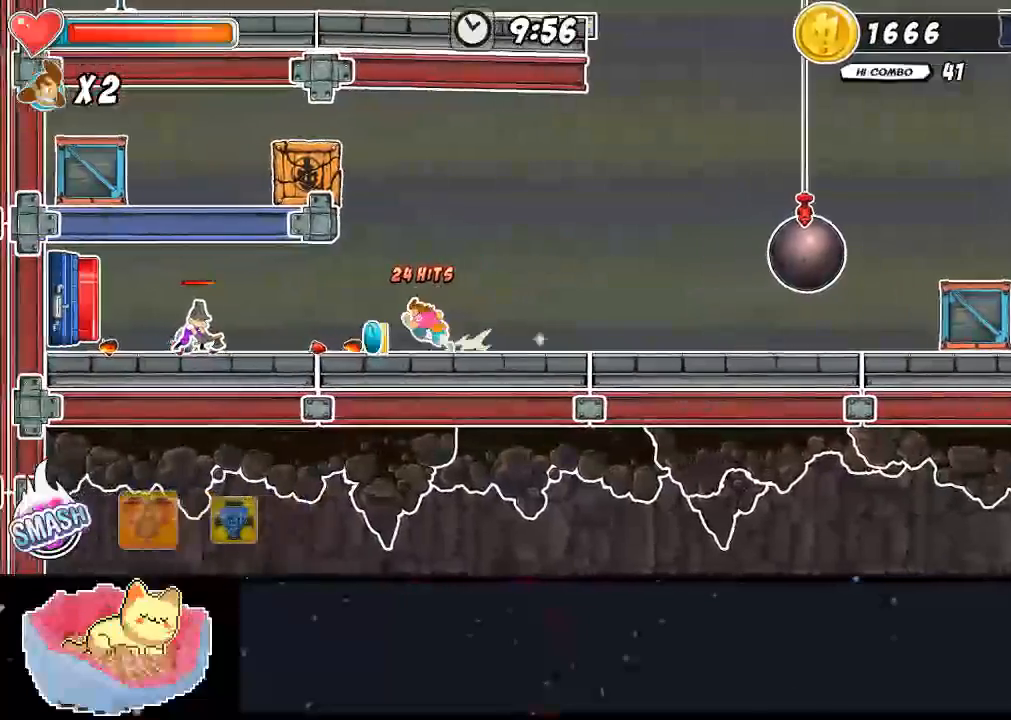
{"buttons": ["X"], "left_stick": "center", "right_stick": "center", "events": [[233, "A", "down"], [400, "A", "up"], [467, "X", "down"]]}
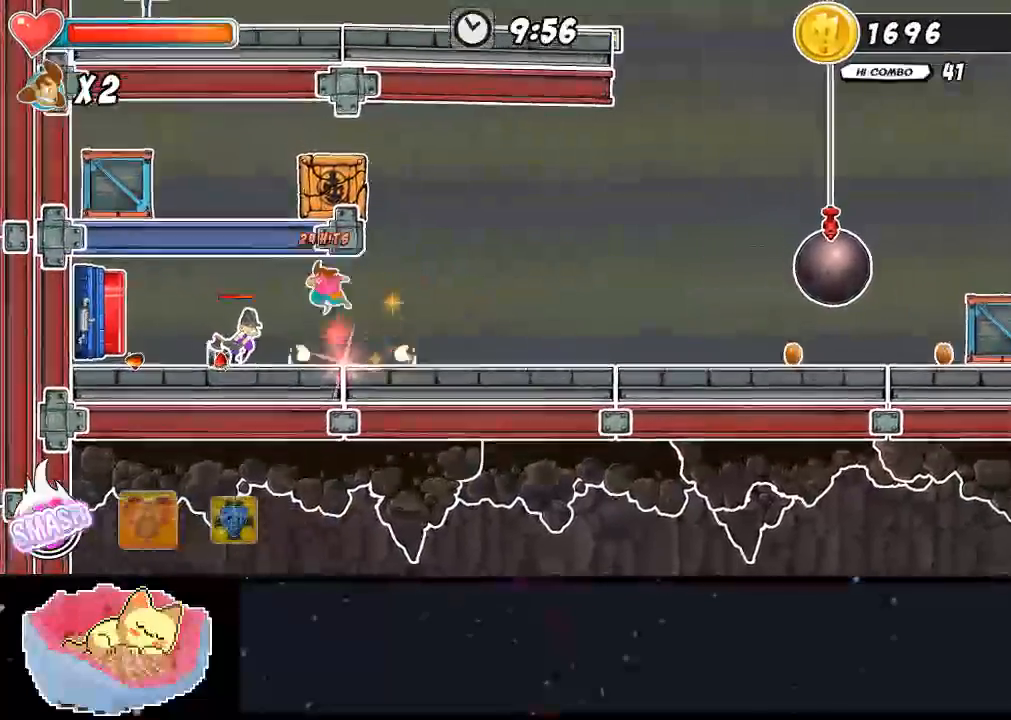
{"buttons": [], "left_stick": "center", "right_stick": "center", "events": [[67, "X", "up"], [133, "X", "down"], [467, "X", "up"]]}
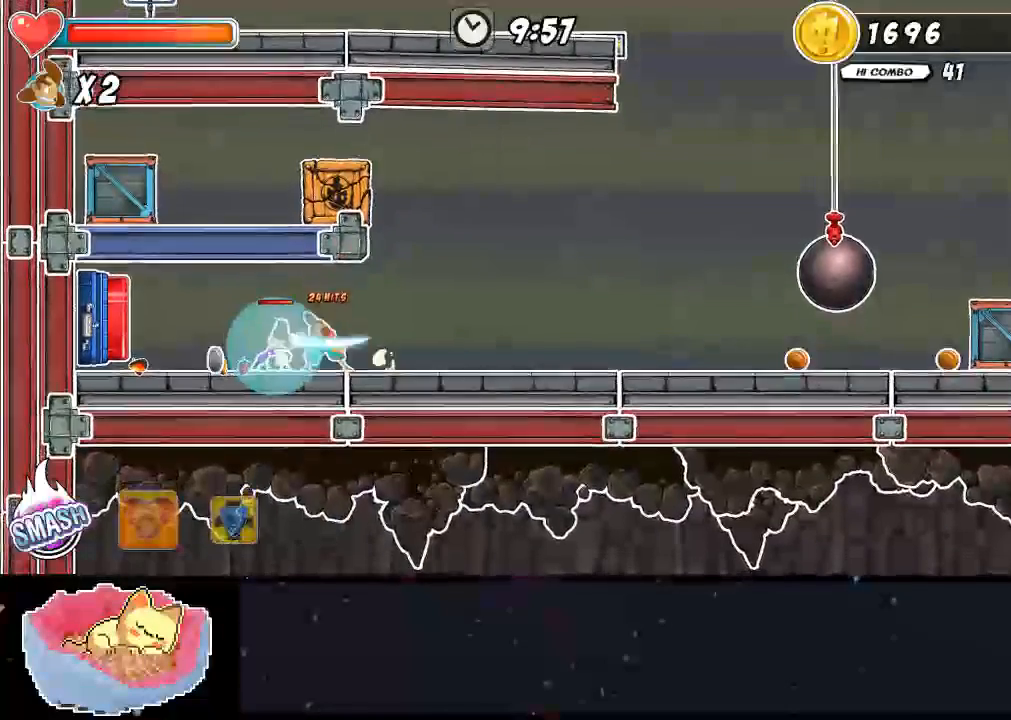
{"buttons": [], "left_stick": "center", "right_stick": "center", "events": [[33, "X", "down"], [100, "X", "up"], [267, "X", "down"], [467, "X", "up"]]}
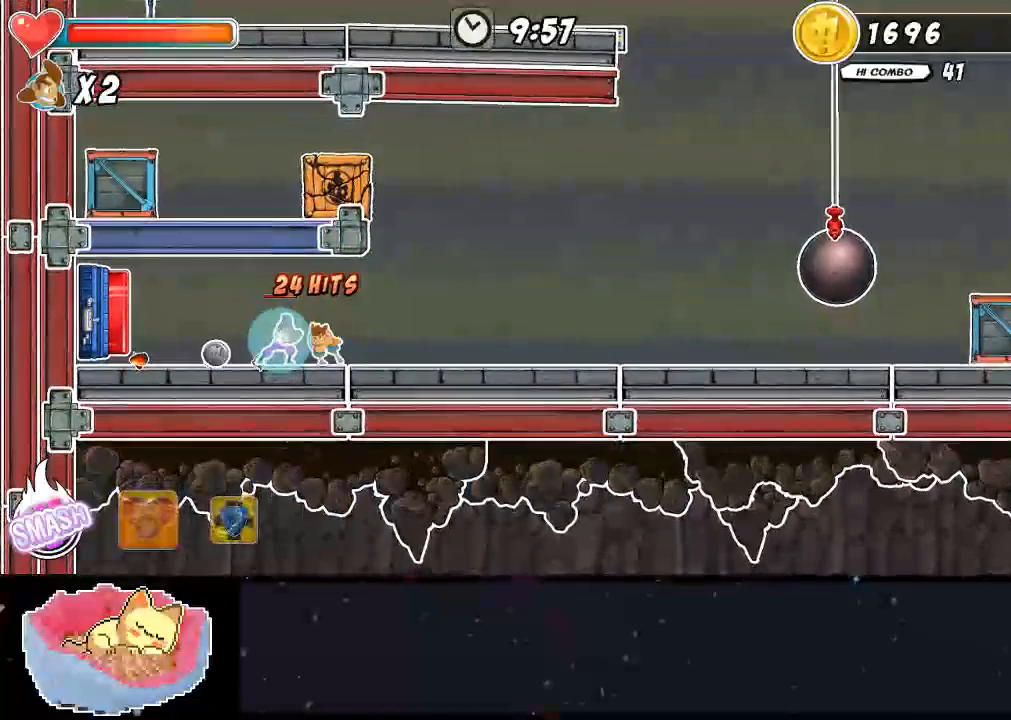
{"buttons": ["DPAD_UP"], "left_stick": "center", "right_stick": "center", "events": [[33, "X", "down"], [100, "X", "up"], [133, "DPAD_UP", "down"], [233, "Y", "down"], [333, "Y", "up"]]}
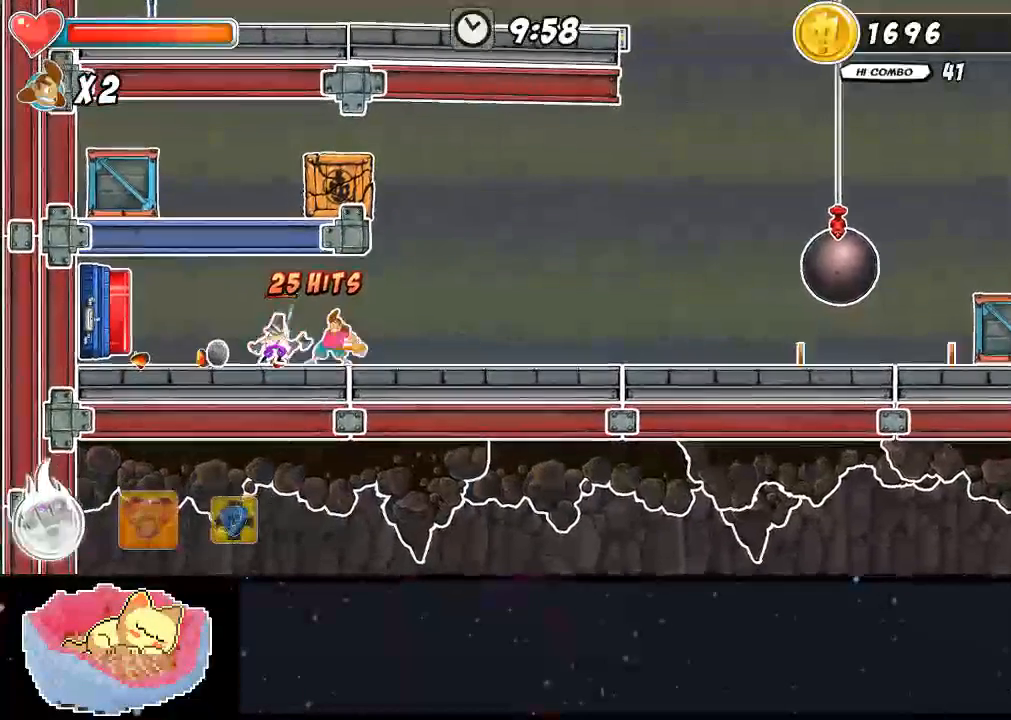
{"buttons": [], "left_stick": "center", "right_stick": "center", "events": [[133, "DPAD_UP", "up"]]}
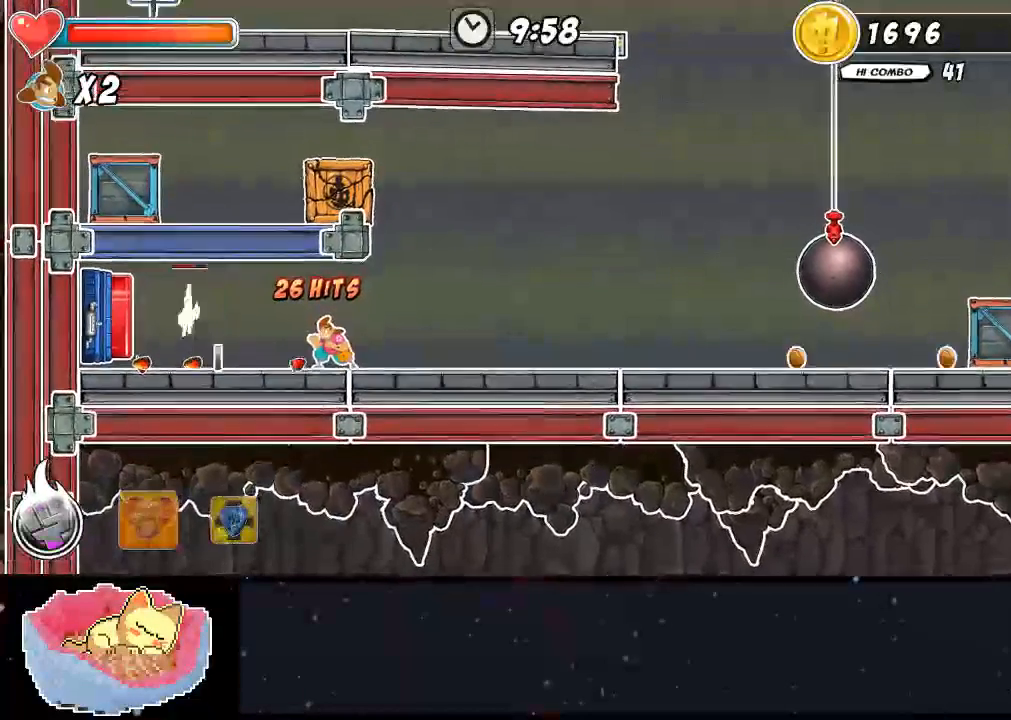
{"buttons": [], "left_stick": "center", "right_stick": "center", "events": [[167, "A", "down"], [233, "A", "up"]]}
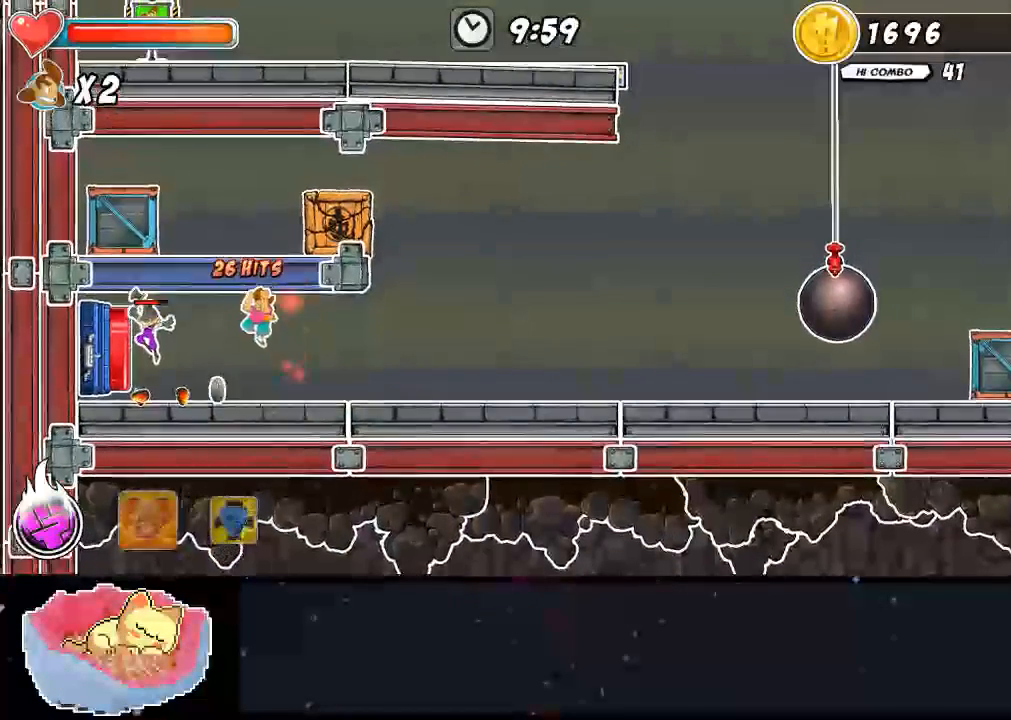
{"buttons": [], "left_stick": "center", "right_stick": "center", "events": [[33, "Y", "down"], [100, "Y", "up"], [200, "Y", "down"], [333, "Y", "up"], [400, "Y", "down"], [500, "Y", "up"]]}